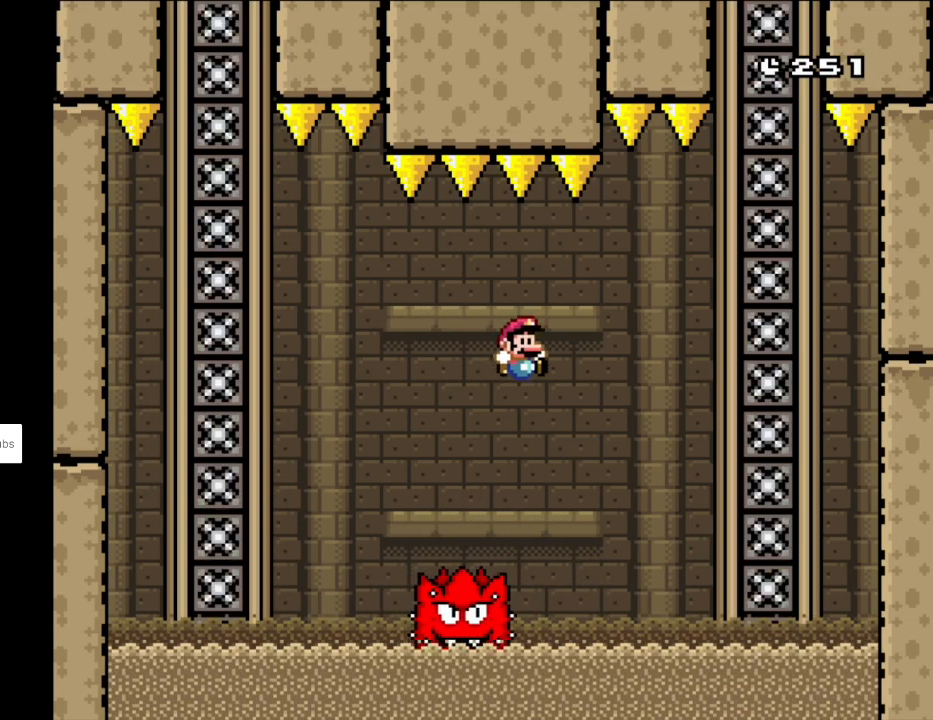
Gameplay with a controller (Nintendo layout); each line is a JSON object with the inputs held at the frame after it. "events" lists button and stick changes between this image and that frame as [ms after this image, input, new state], when the widget could be followed in between. Not read: L3 R3.
{"buttons": ["Y", "DPAD_UP", "DPAD_RIGHT"], "events": [[283, "B", "up"], [433, "B", "down"], [500, "B", "up"]]}
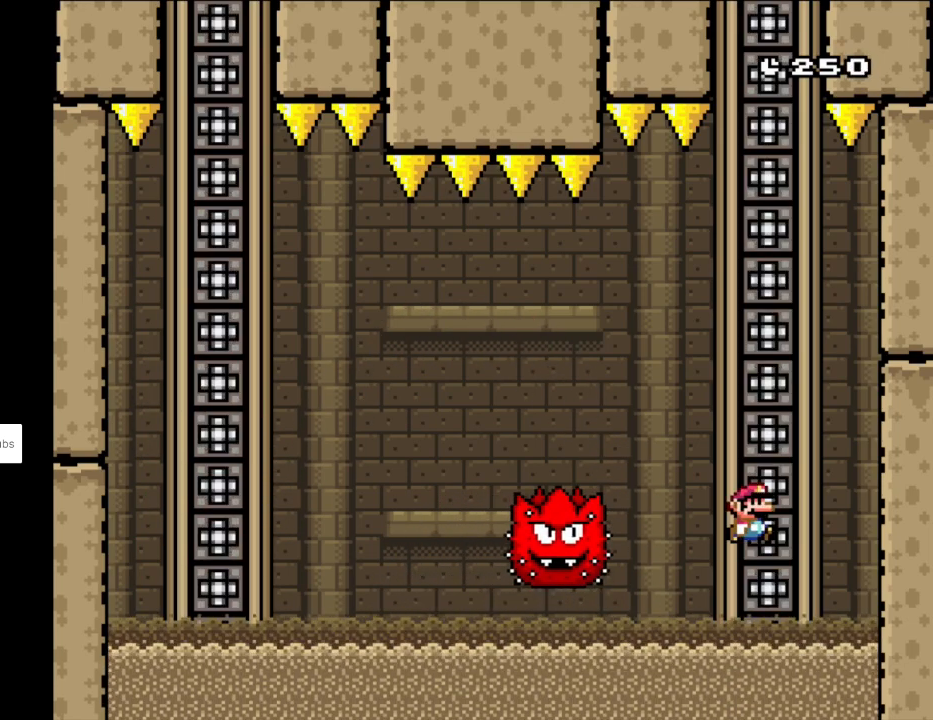
{"buttons": ["Y", "DPAD_UP", "DPAD_LEFT"], "events": [[267, "DPAD_UP", "up"], [400, "DPAD_UP", "down"], [417, "DPAD_RIGHT", "up"], [433, "DPAD_LEFT", "down"]]}
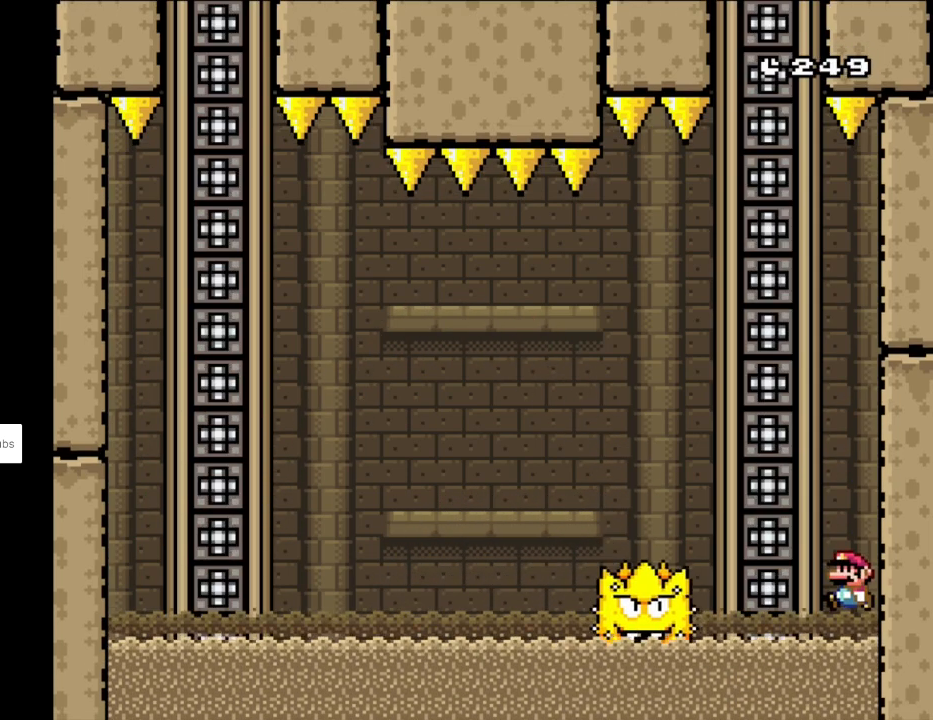
{"buttons": ["B", "Y", "DPAD_UP", "DPAD_LEFT"], "events": [[67, "B", "down"]]}
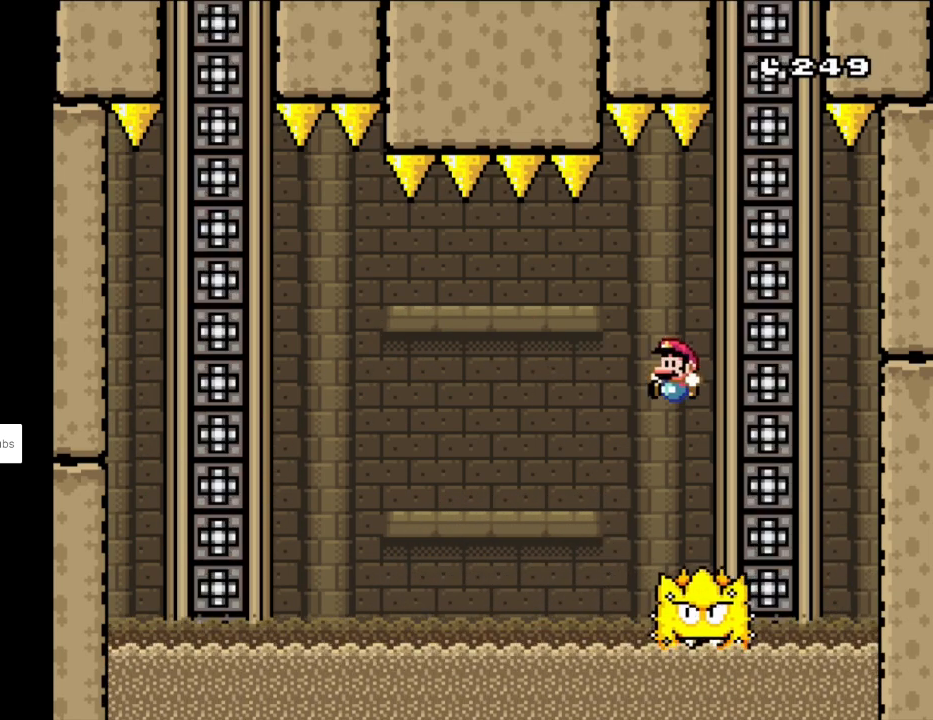
{"buttons": ["B", "Y", "DPAD_UP", "DPAD_LEFT"], "events": [[283, "B", "up"], [500, "B", "down"]]}
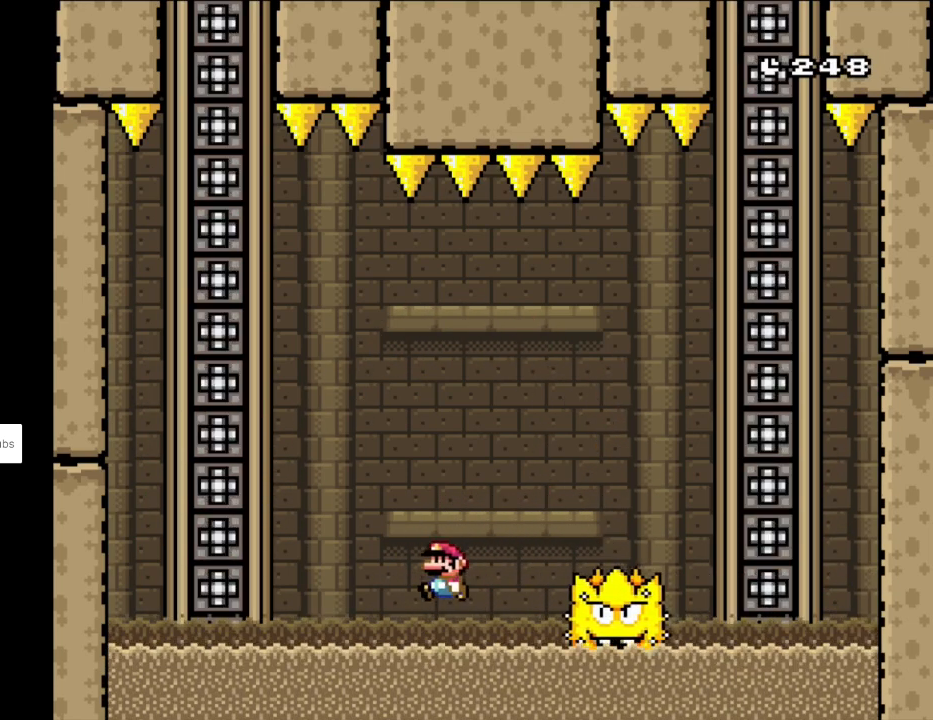
{"buttons": ["B", "Y", "DPAD_UP", "DPAD_LEFT"], "events": []}
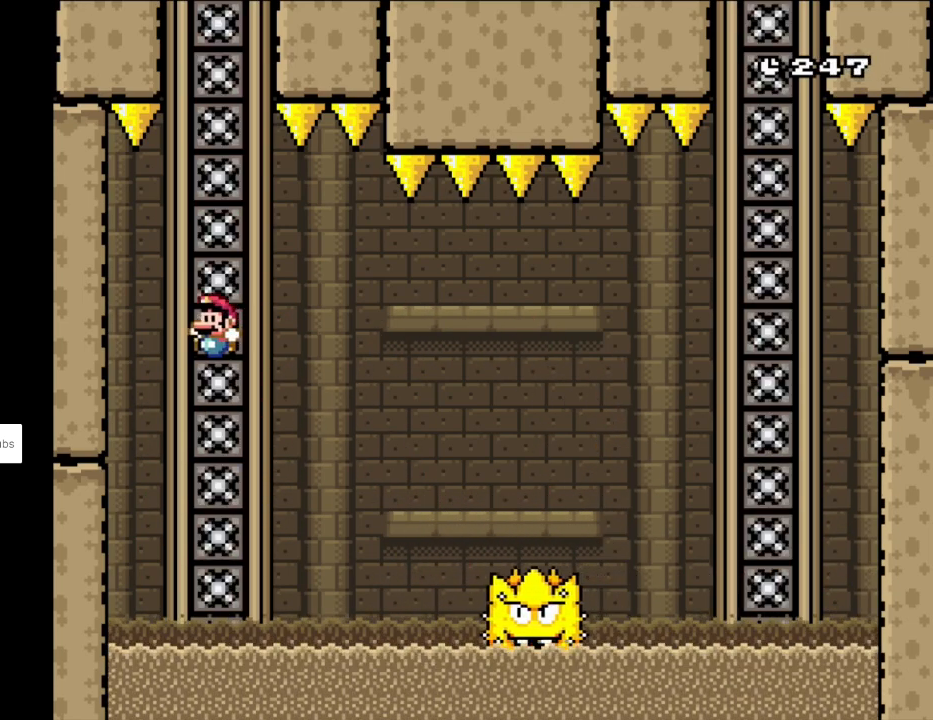
{"buttons": ["Y", "DPAD_UP", "DPAD_RIGHT"], "events": [[83, "DPAD_LEFT", "up"], [100, "DPAD_RIGHT", "down"], [117, "DPAD_UP", "up"], [233, "DPAD_UP", "down"], [250, "B", "up"]]}
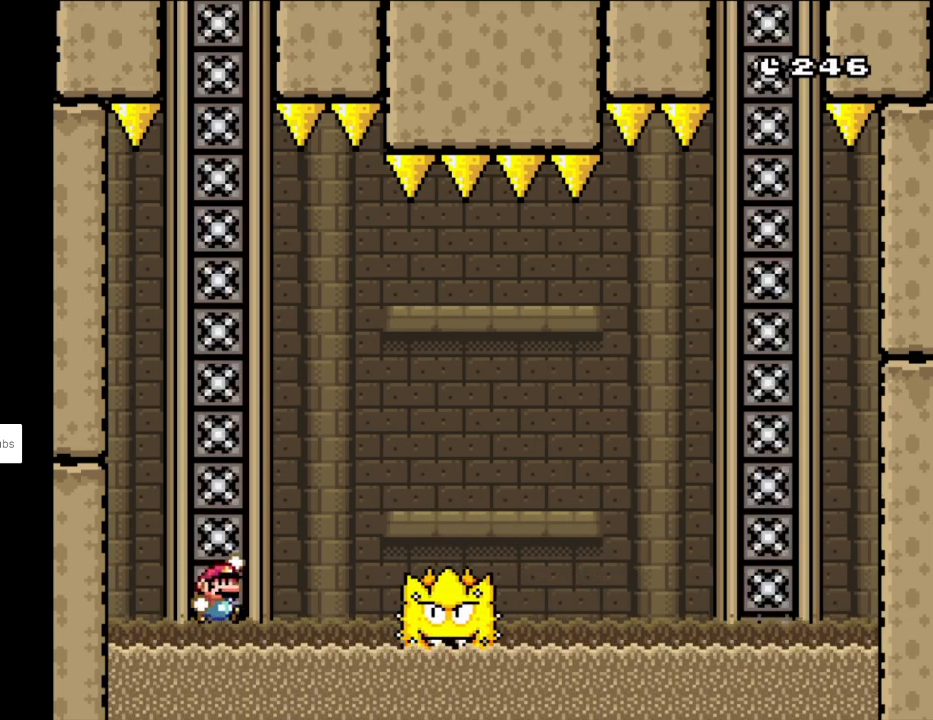
{"buttons": ["B", "Y", "DPAD_UP", "DPAD_RIGHT"], "events": [[17, "B", "down"]]}
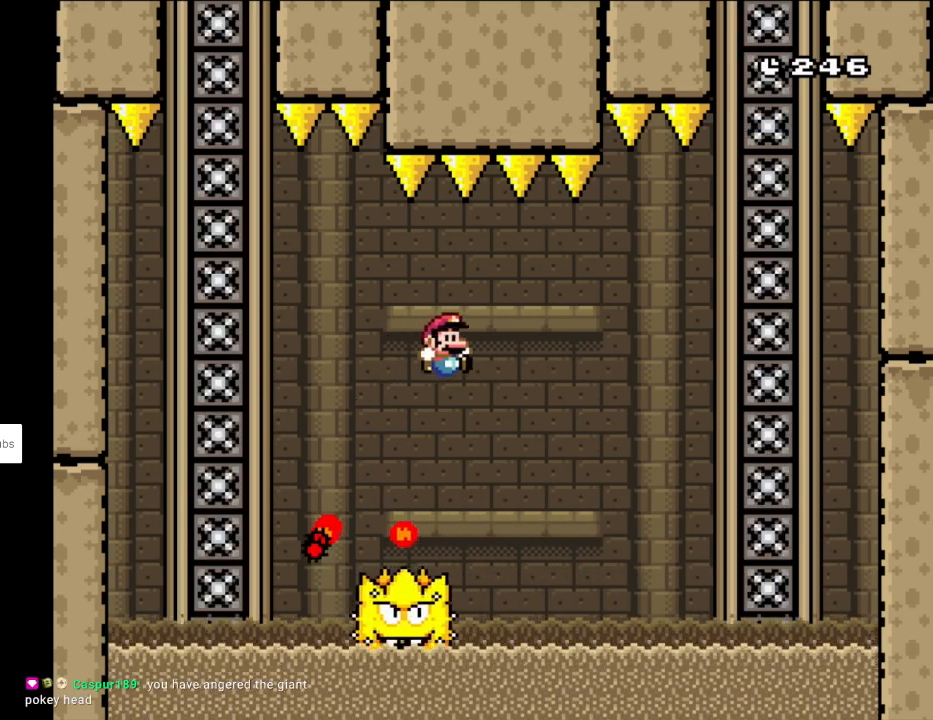
{"buttons": ["B", "Y", "DPAD_UP", "DPAD_RIGHT"], "events": [[250, "B", "up"], [483, "B", "down"]]}
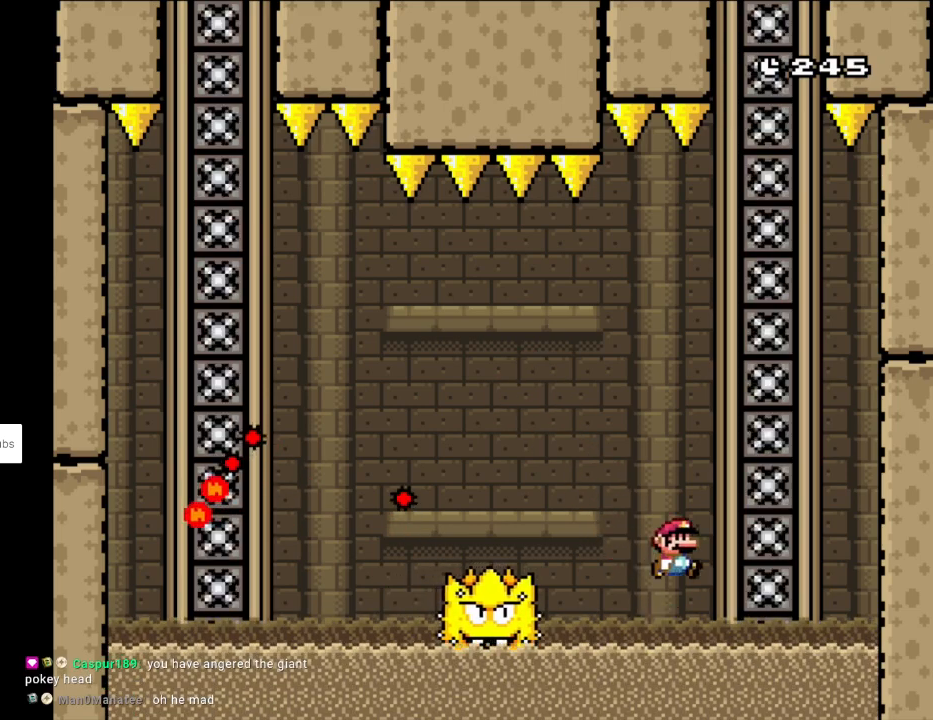
{"buttons": ["Y", "DPAD_UP", "DPAD_RIGHT"], "events": [[317, "B", "up"]]}
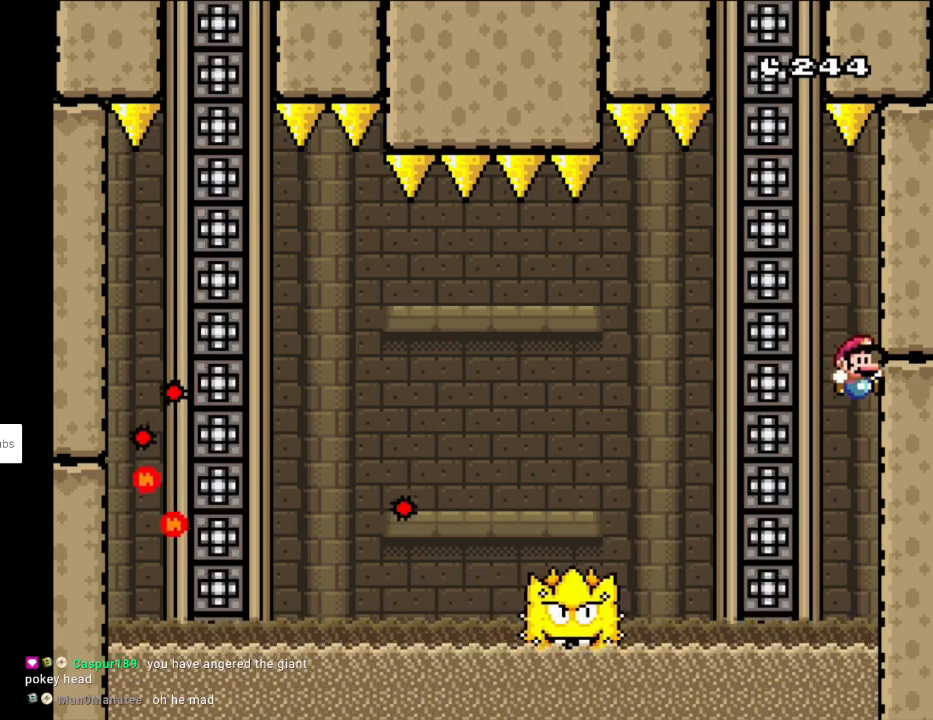
{"buttons": ["B", "Y", "DPAD_UP", "DPAD_LEFT"], "events": [[83, "DPAD_RIGHT", "up"], [133, "DPAD_LEFT", "down"], [350, "B", "down"]]}
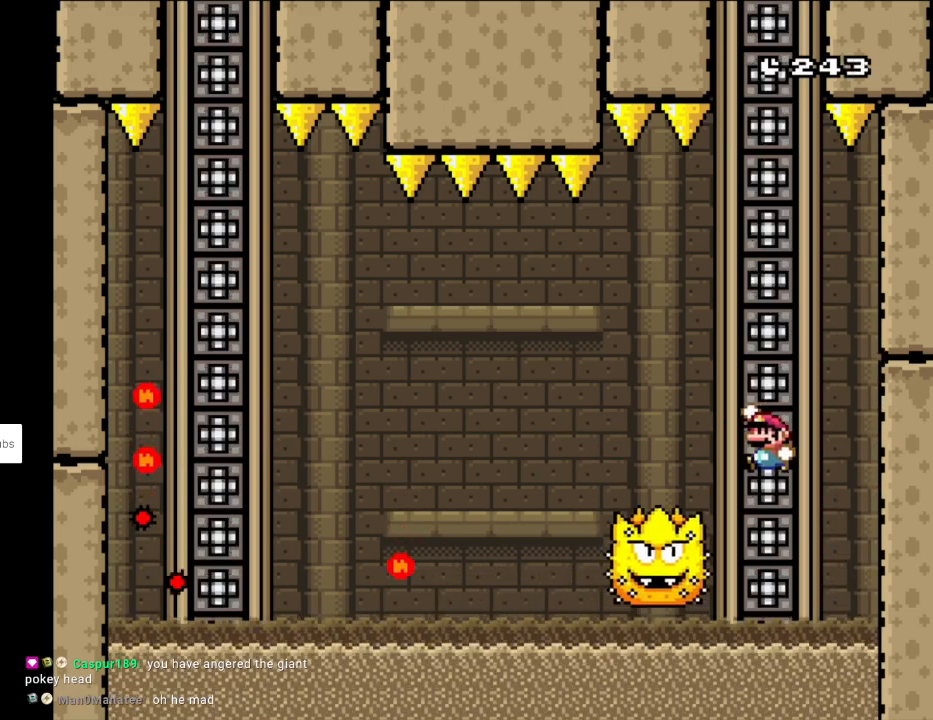
{"buttons": ["B", "Y", "DPAD_RIGHT"], "events": [[467, "DPAD_LEFT", "up"], [483, "DPAD_RIGHT", "down"], [483, "DPAD_UP", "up"]]}
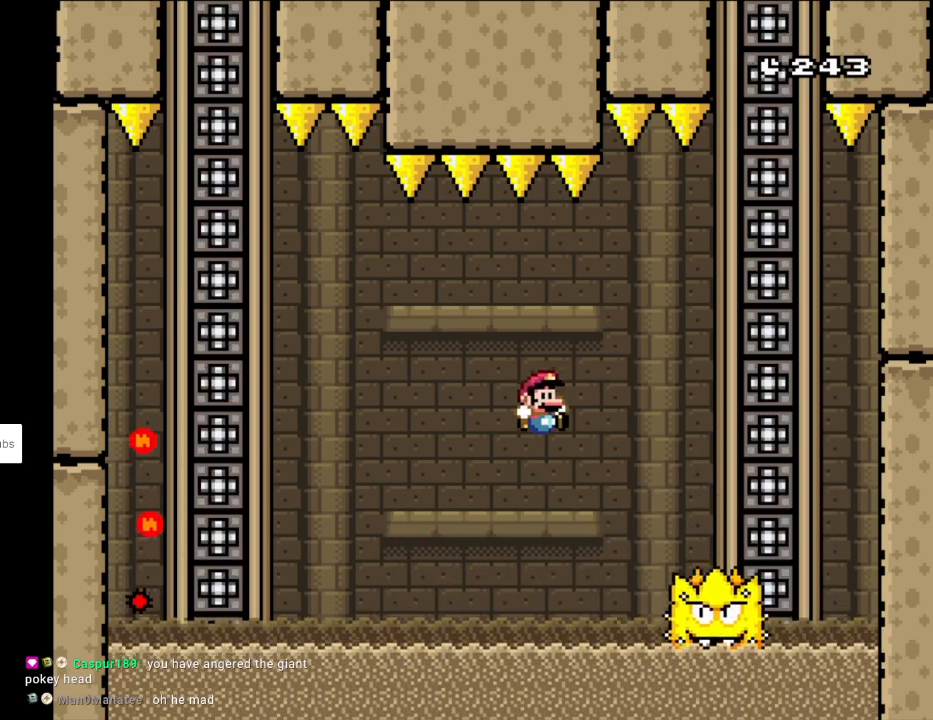
{"buttons": ["B", "Y", "DPAD_UP", "DPAD_LEFT"], "events": [[50, "B", "up"], [83, "DPAD_UP", "down"], [133, "DPAD_RIGHT", "up"], [150, "DPAD_LEFT", "down"], [333, "B", "down"]]}
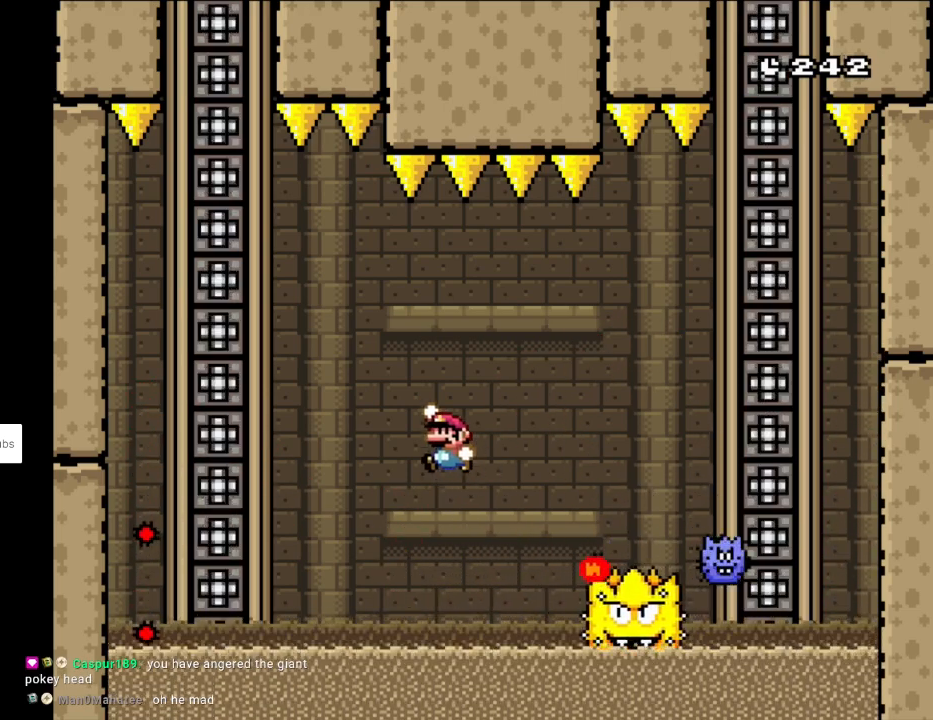
{"buttons": ["B", "Y", "DPAD_RIGHT"], "events": [[467, "DPAD_LEFT", "up"], [483, "DPAD_RIGHT", "down"], [483, "DPAD_UP", "up"]]}
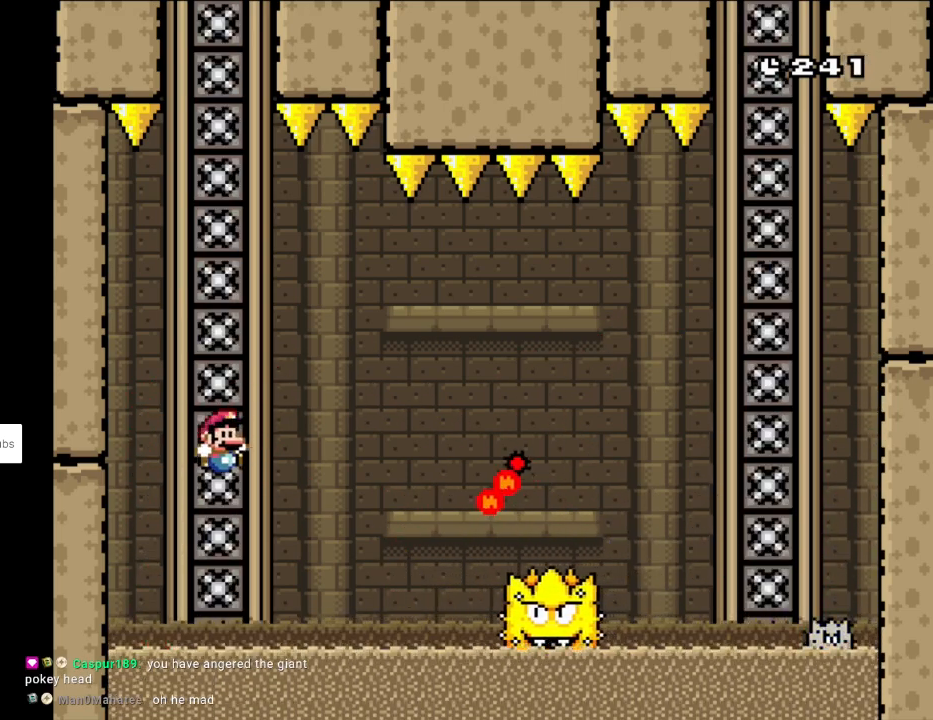
{"buttons": ["B", "Y", "DPAD_UP", "DPAD_LEFT"], "events": [[17, "B", "up"], [67, "DPAD_UP", "down"], [267, "B", "down"], [267, "DPAD_LEFT", "down"], [267, "DPAD_RIGHT", "up"]]}
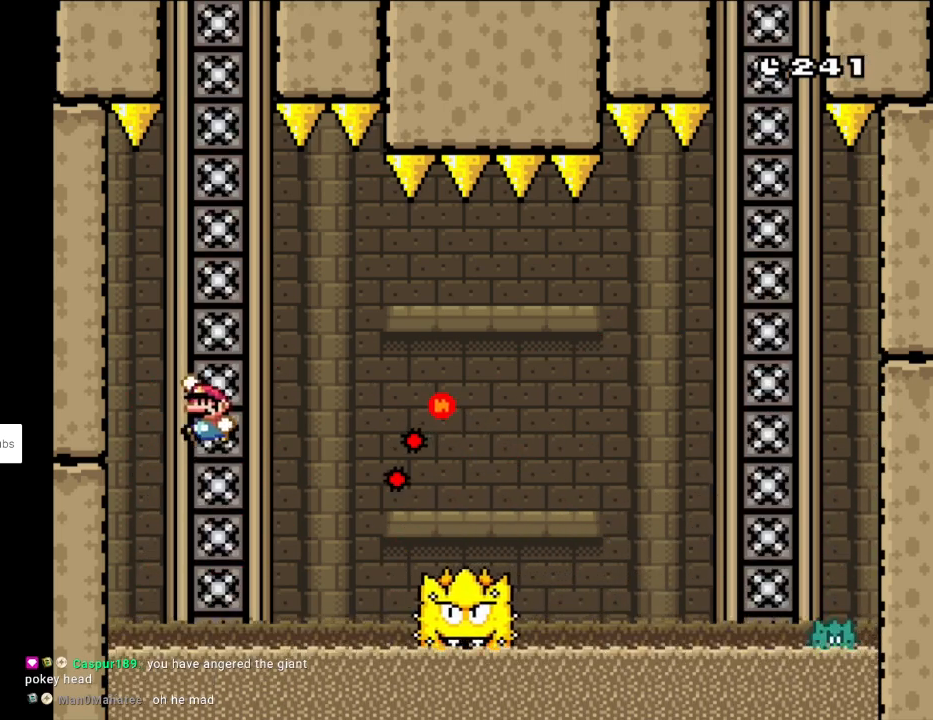
{"buttons": ["Y", "DPAD_UP", "DPAD_LEFT"], "events": [[283, "DPAD_UP", "up"], [417, "DPAD_UP", "down"], [483, "B", "up"]]}
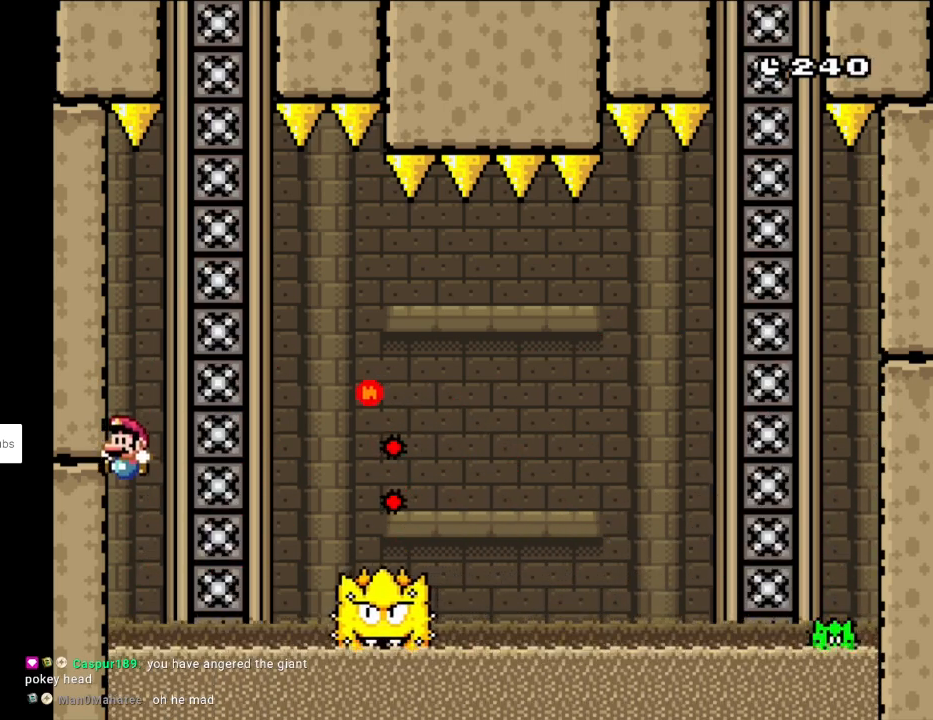
{"buttons": ["Y", "DPAD_UP", "DPAD_LEFT"], "events": [[233, "B", "down"], [333, "B", "up"]]}
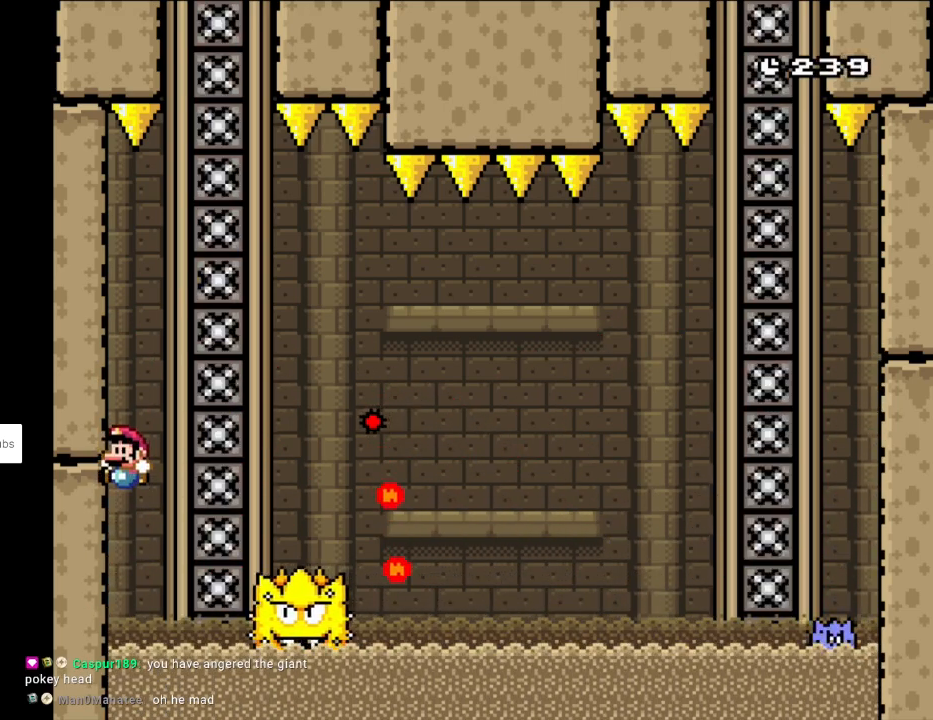
{"buttons": ["B", "Y", "DPAD_RIGHT"], "events": [[300, "B", "down"], [433, "DPAD_LEFT", "up"], [450, "DPAD_RIGHT", "down"], [450, "DPAD_UP", "up"]]}
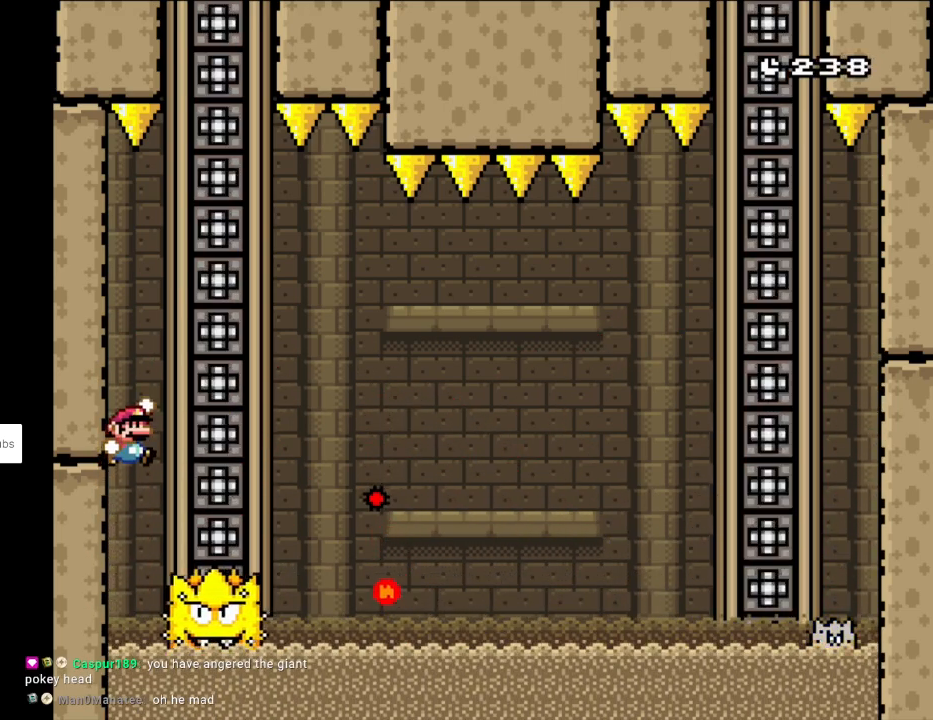
{"buttons": ["B", "Y", "DPAD_UP", "DPAD_RIGHT"], "events": [[67, "DPAD_UP", "down"]]}
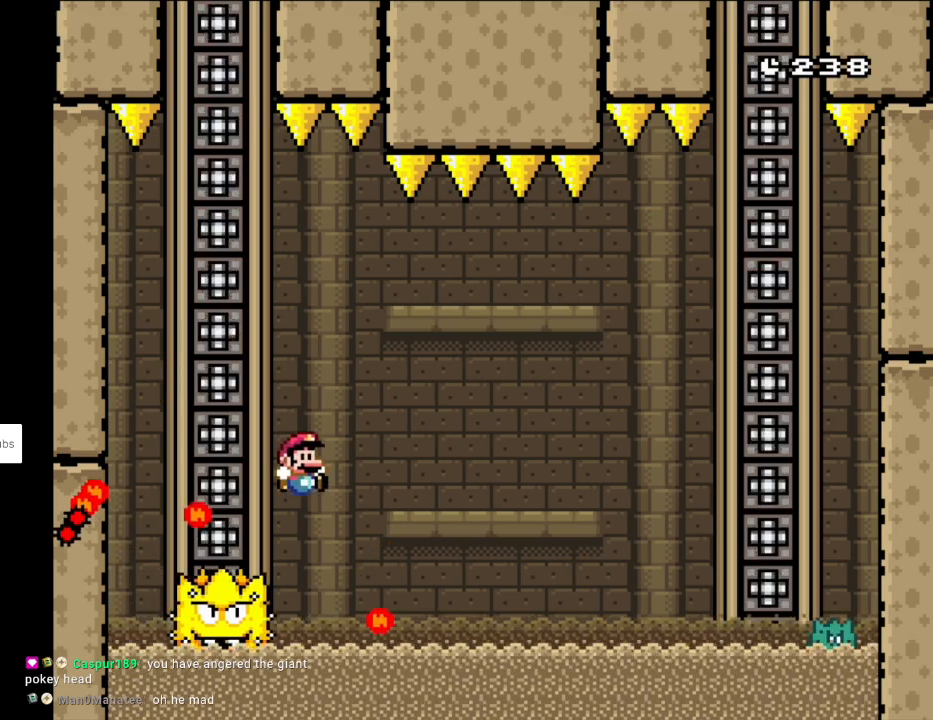
{"buttons": ["B", "Y", "DPAD_UP", "DPAD_RIGHT"], "events": [[67, "B", "up"], [117, "DPAD_LEFT", "down"], [117, "DPAD_RIGHT", "up"], [217, "B", "down"], [250, "DPAD_LEFT", "up"], [267, "DPAD_RIGHT", "down"]]}
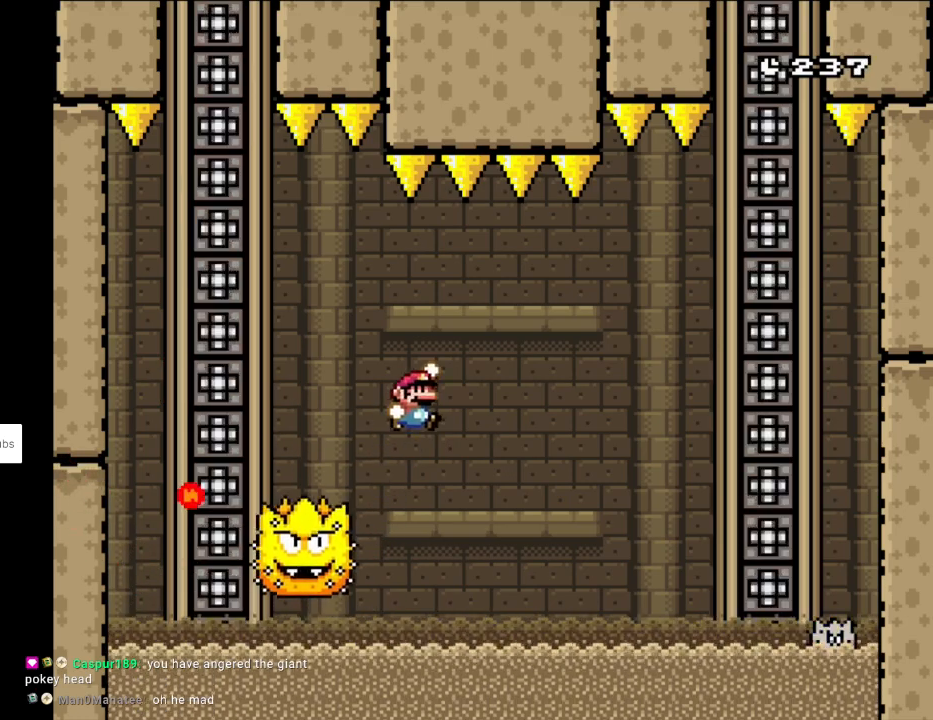
{"buttons": ["Y", "DPAD_RIGHT"], "events": [[367, "B", "up"], [483, "DPAD_UP", "up"]]}
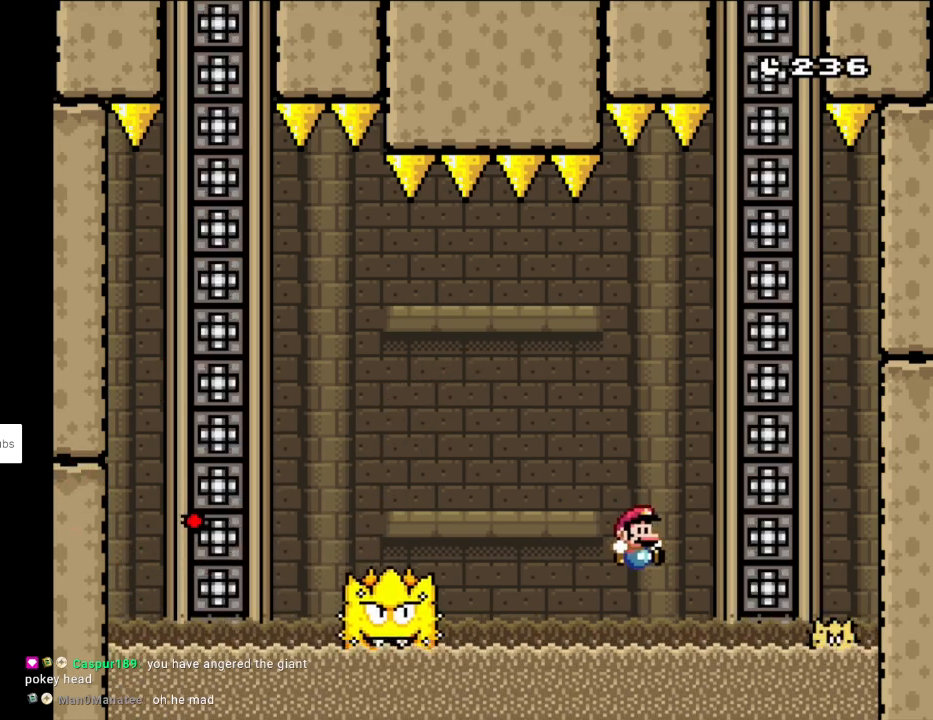
{"buttons": ["Y", "DPAD_UP", "DPAD_LEFT"], "events": [[100, "B", "down"], [183, "B", "up"], [400, "DPAD_UP", "down"], [433, "DPAD_RIGHT", "up"], [467, "DPAD_LEFT", "down"]]}
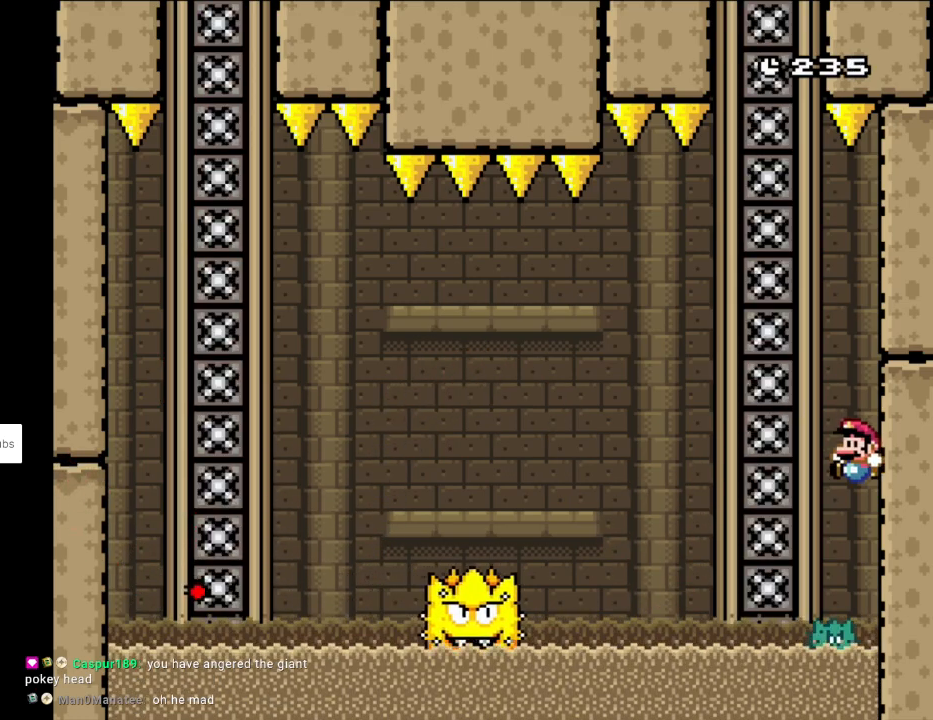
{"buttons": ["B", "Y", "DPAD_LEFT"], "events": [[133, "DPAD_LEFT", "up"], [233, "DPAD_LEFT", "down"], [250, "B", "down"], [317, "DPAD_UP", "up"], [417, "Y", "up"], [500, "Y", "down"]]}
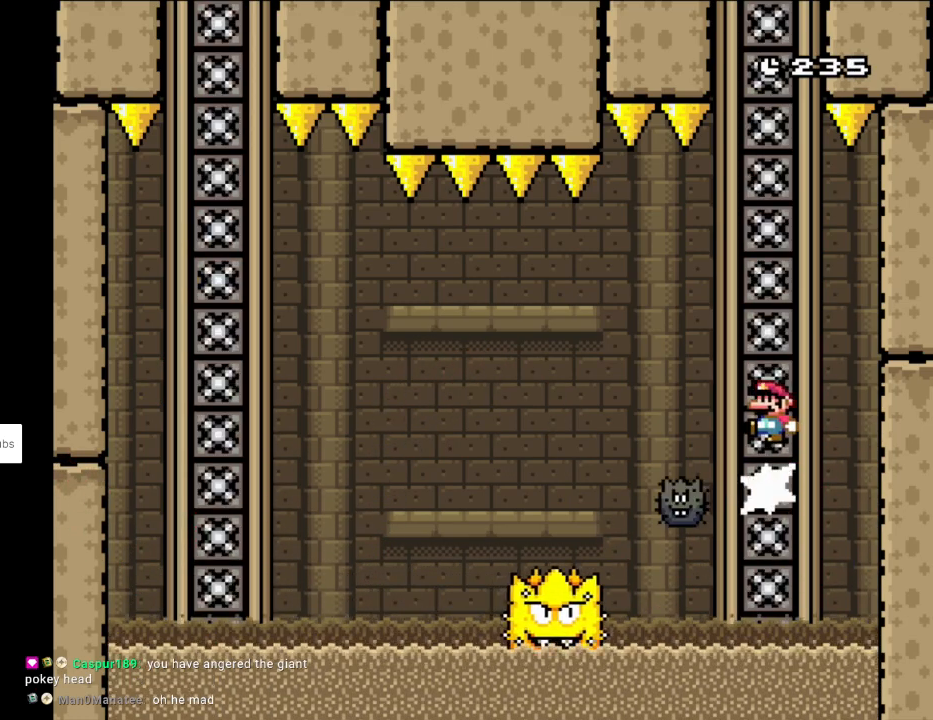
{"buttons": ["Y", "DPAD_UP", "DPAD_LEFT"], "events": [[33, "DPAD_UP", "down"], [67, "DPAD_LEFT", "up"], [83, "DPAD_RIGHT", "down"], [83, "DPAD_UP", "up"], [417, "DPAD_RIGHT", "up"], [417, "DPAD_UP", "down"], [433, "B", "up"], [433, "DPAD_LEFT", "down"]]}
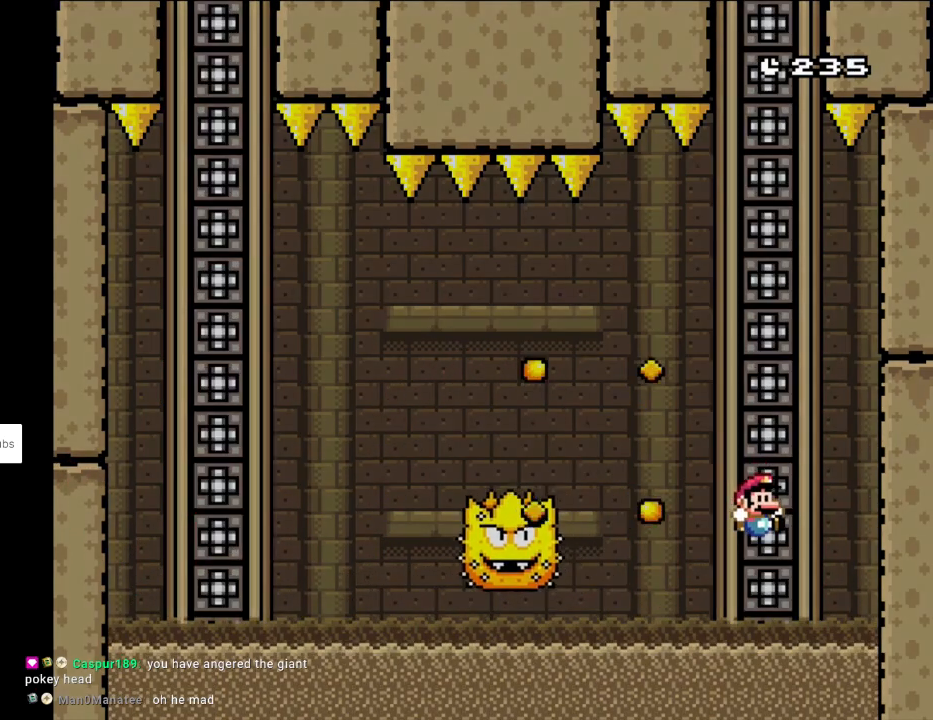
{"buttons": ["Y", "DPAD_UP", "DPAD_LEFT"], "events": [[117, "DPAD_LEFT", "up"], [117, "DPAD_UP", "up"], [150, "DPAD_UP", "down"], [167, "DPAD_LEFT", "down"], [200, "B", "down"], [500, "B", "up"]]}
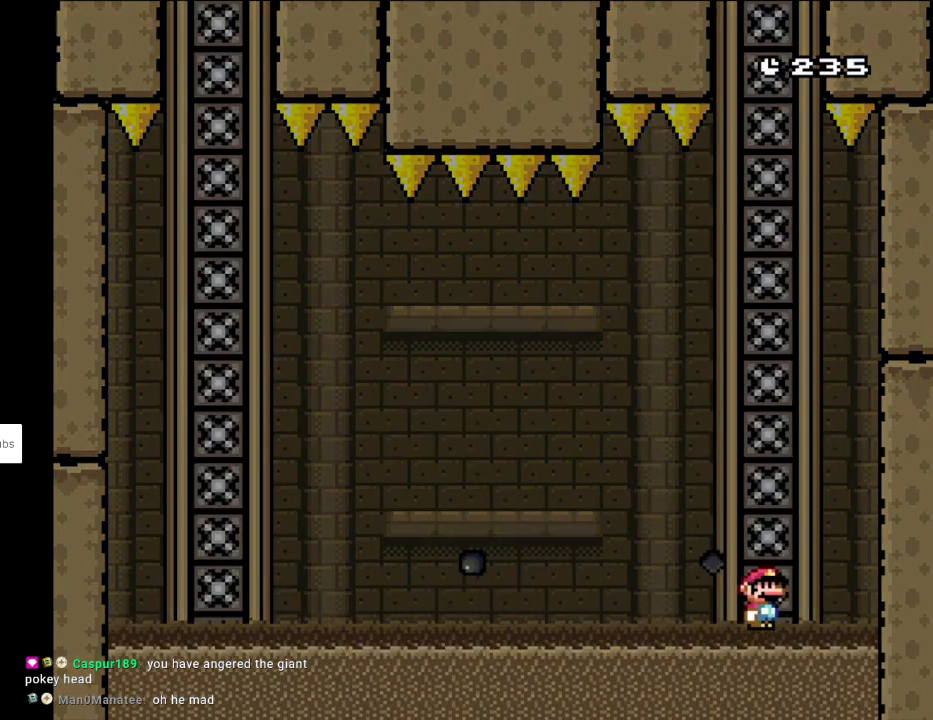
{"buttons": [], "events": [[33, "DPAD_LEFT", "up"], [100, "DPAD_UP", "up"], [100, "Y", "up"]]}